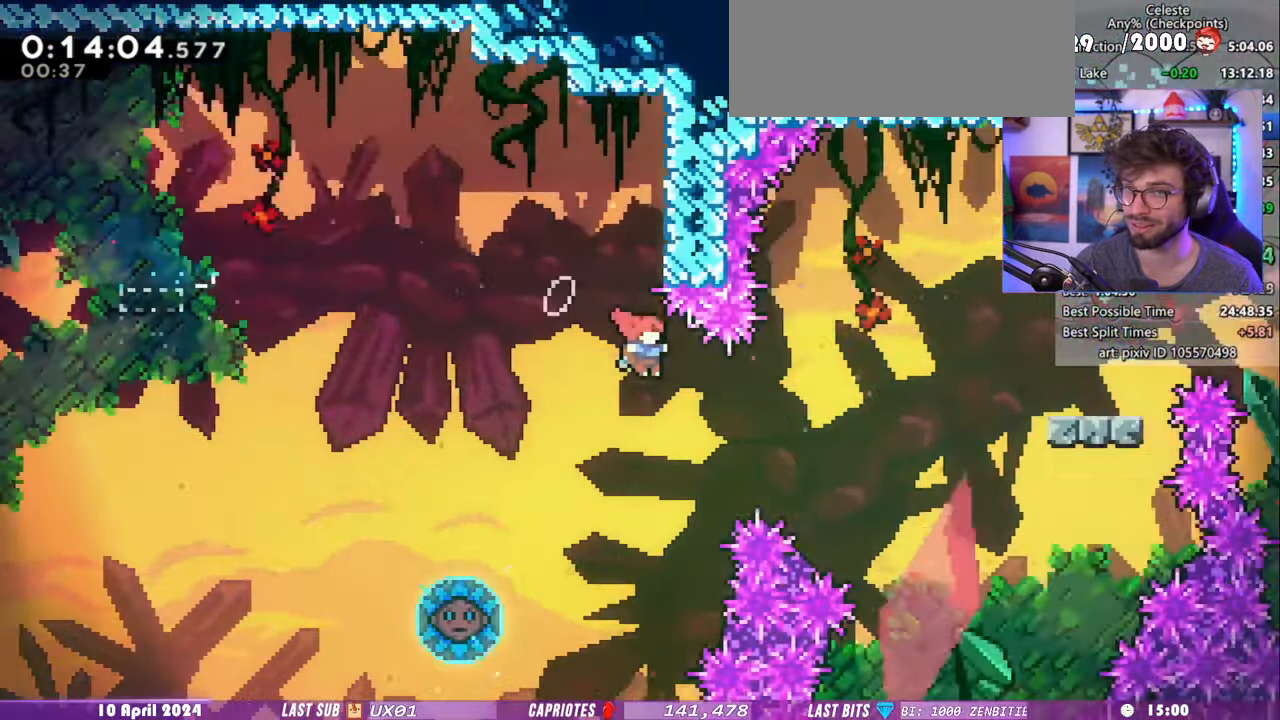
Gameplay with keyboard; each line is a JSON object with the keys held at the frame after it. "events" lists presses ("down") and releases ("up") of "dash", "demo", "dj", "down", "grab", "lcj", "left", "pause", "pj", "right" and "up" between this image and that frame as [ms after this image, input, new state], when the widget could be followed in between. No other keys are recorded. Mouse input is not recorded. Key names are as the overlay labels them; some are game actions (e.g. jump) rather than physical keys. Not read: jump.
{"keys": ["right"], "events": [[260, "demo", "down"], [260, "up", "down"], [420, "up", "up"], [460, "demo", "up"]]}
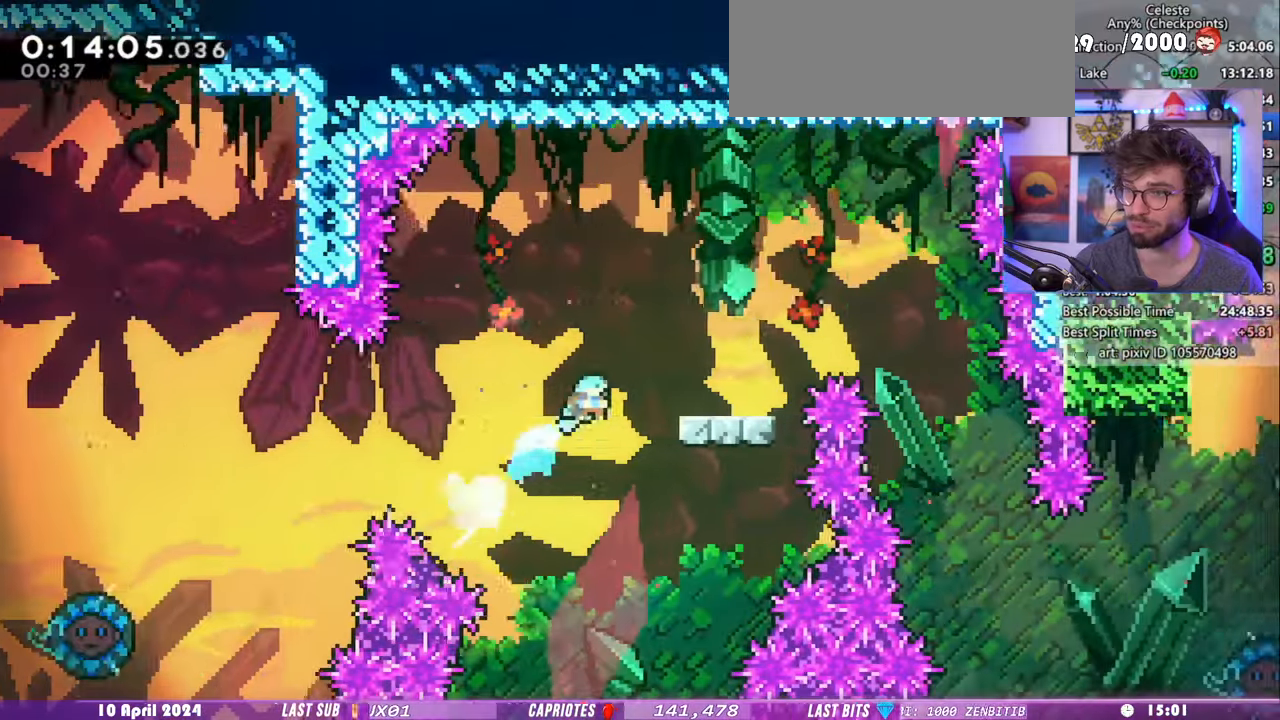
{"keys": ["right"], "events": []}
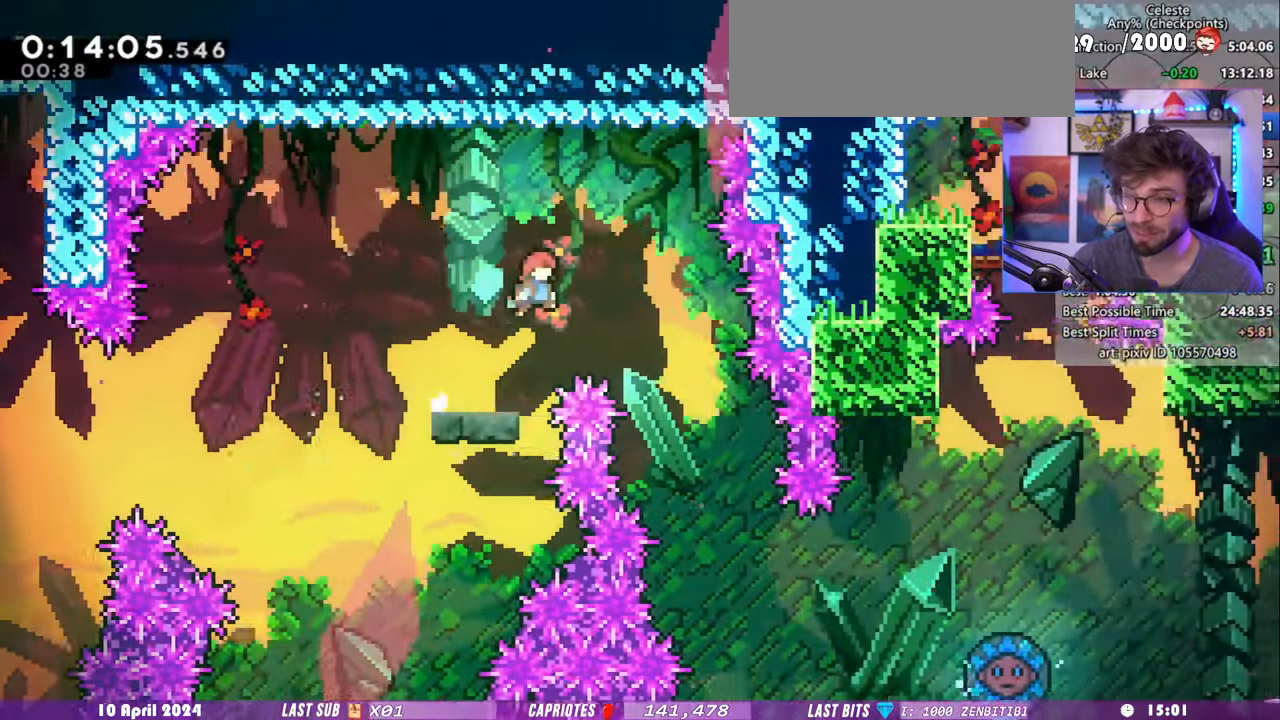
{"keys": ["right"], "events": []}
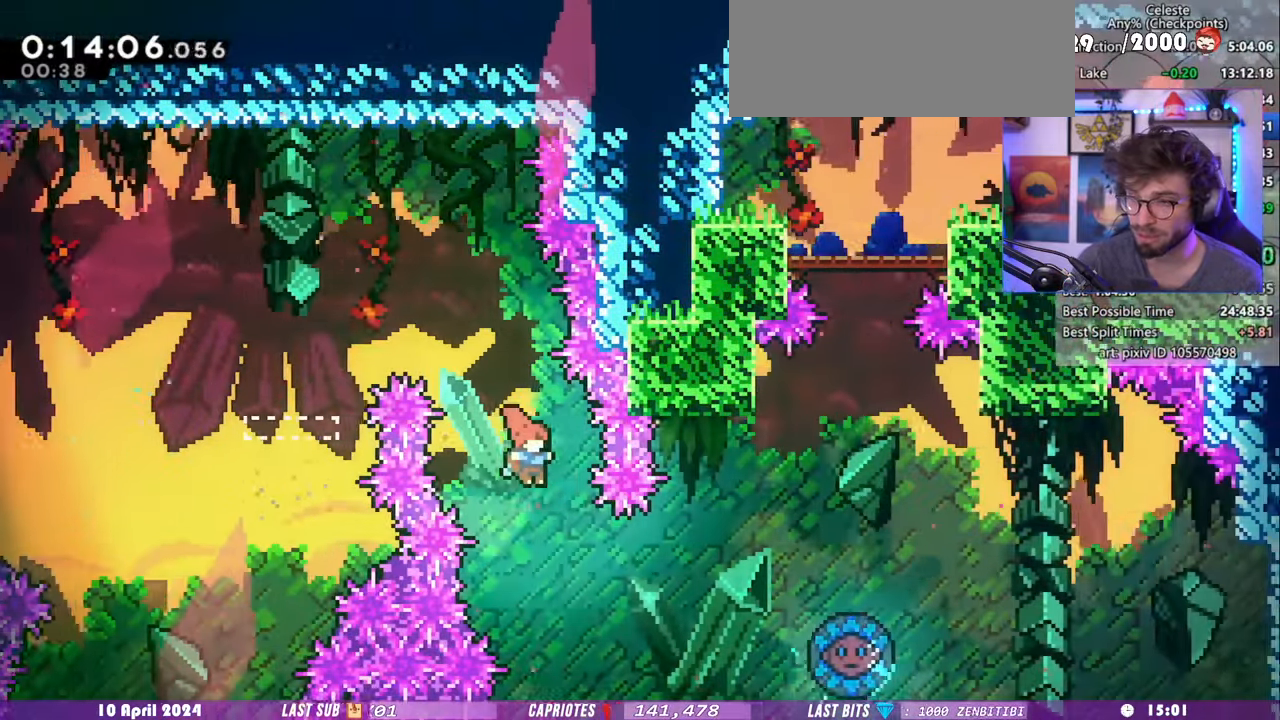
{"keys": ["right"], "events": [[100, "demo", "down"], [220, "demo", "up"]]}